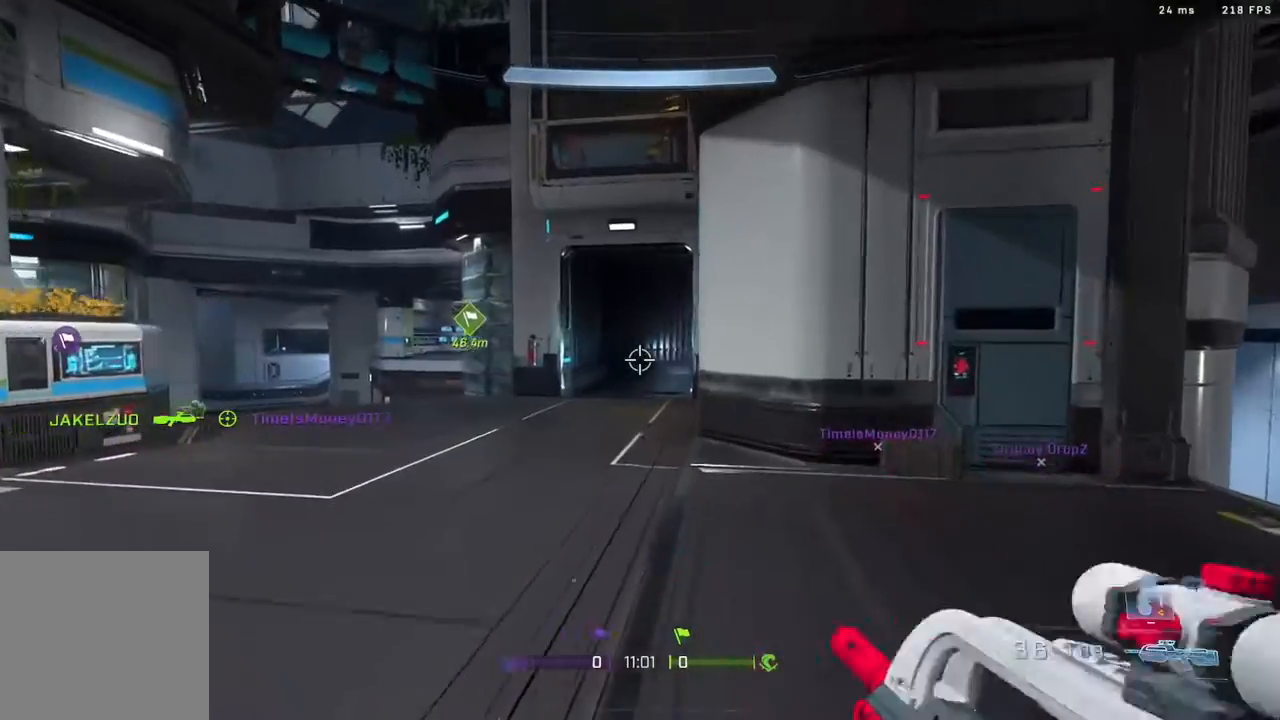
Gameplay with a controller (Xbox layout); each line is a JSON object with the inputs held at the frame after it. "events" lists button and stick changes between this image and that frame as [ms after this image, input, new state], when the widget could be followed in between.
{"buttons": [], "left_stick": "up", "right_stick": "up-right", "events": [[17, "L2", "up"], [167, "right_stick", "right"], [283, "right_stick", "up-right"], [500, "left_stick", "up"]]}
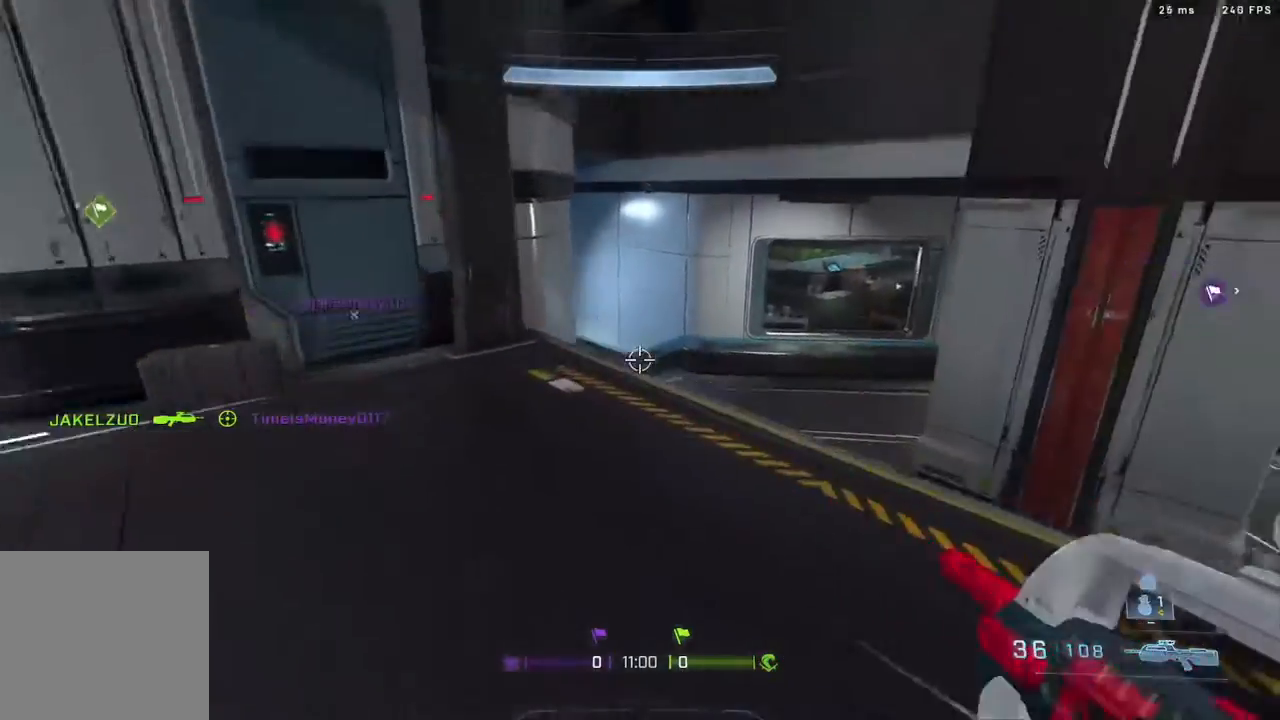
{"buttons": [], "left_stick": "up-right", "right_stick": "down-left", "events": [[50, "L3", "down"], [83, "right_stick", "center"], [283, "B", "down"], [367, "L3", "up"], [367, "left_stick", "up-right"], [367, "right_stick", "down-left"], [450, "B", "up"]]}
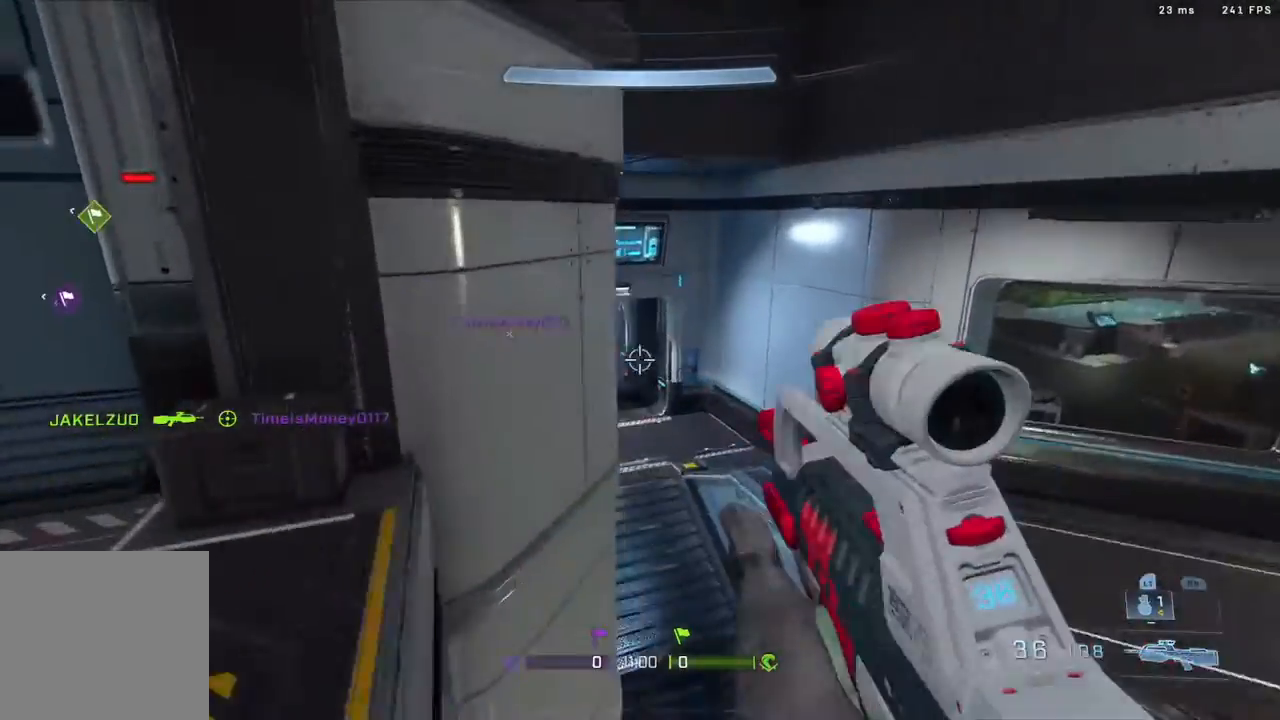
{"buttons": [], "left_stick": "down-right", "right_stick": "up", "events": [[100, "right_stick", "center"], [133, "A", "down"], [217, "left_stick", "right"], [233, "A", "up"], [233, "right_stick", "left"], [350, "right_stick", "up-left"], [400, "left_stick", "down-right"], [467, "right_stick", "up"]]}
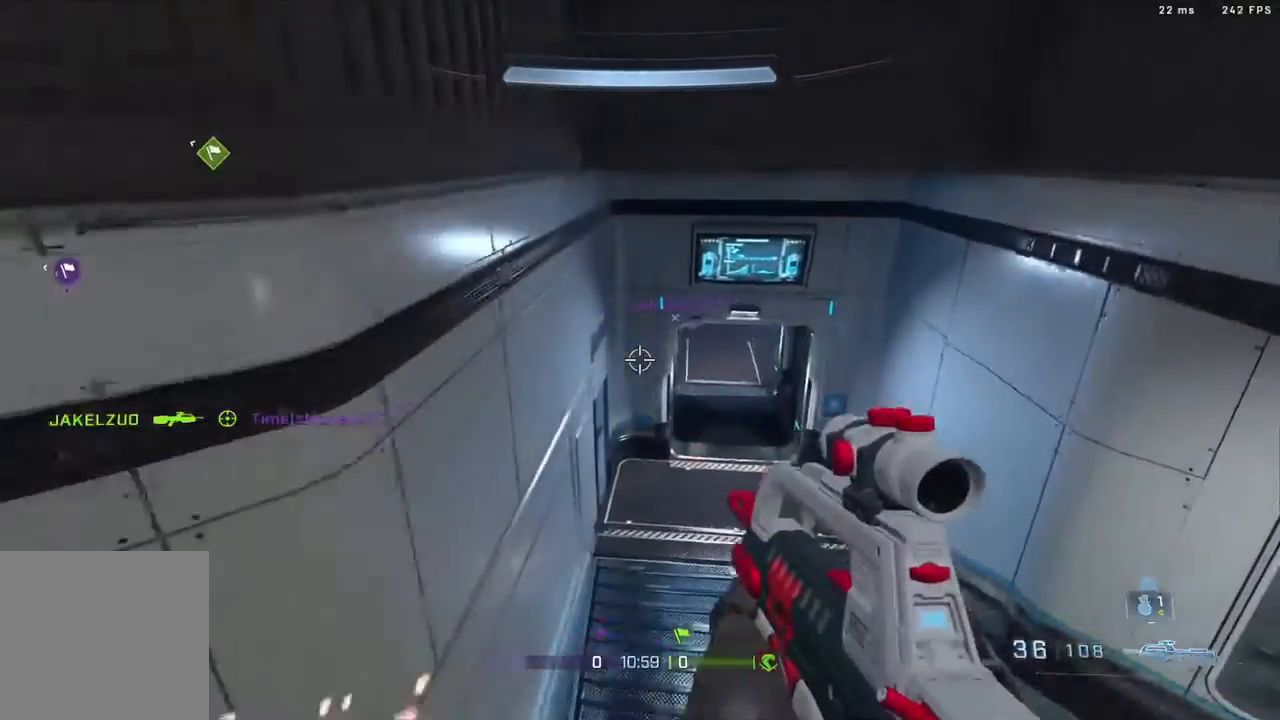
{"buttons": [], "left_stick": "up-left", "right_stick": "down", "events": [[17, "left_stick", "center"], [217, "left_stick", "up-left"], [283, "right_stick", "center"], [333, "right_stick", "down-left"], [417, "right_stick", "down"]]}
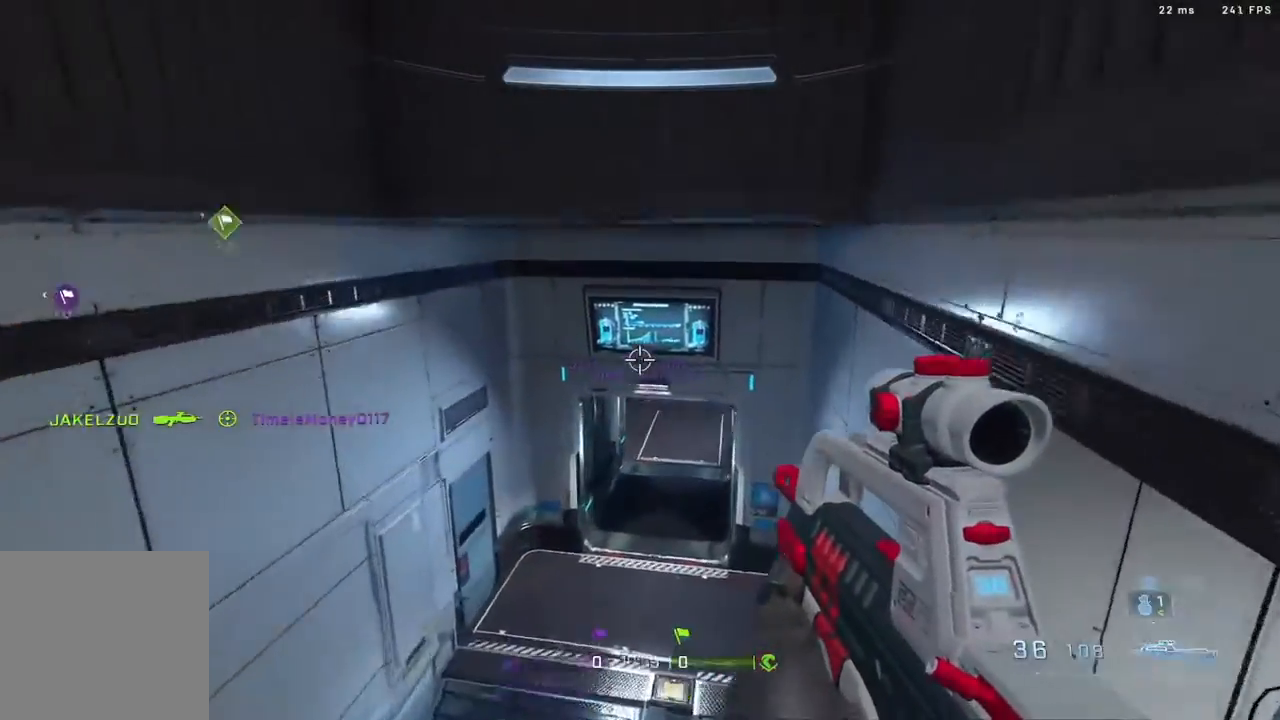
{"buttons": [], "left_stick": "up-left", "right_stick": "center", "events": [[450, "right_stick", "center"]]}
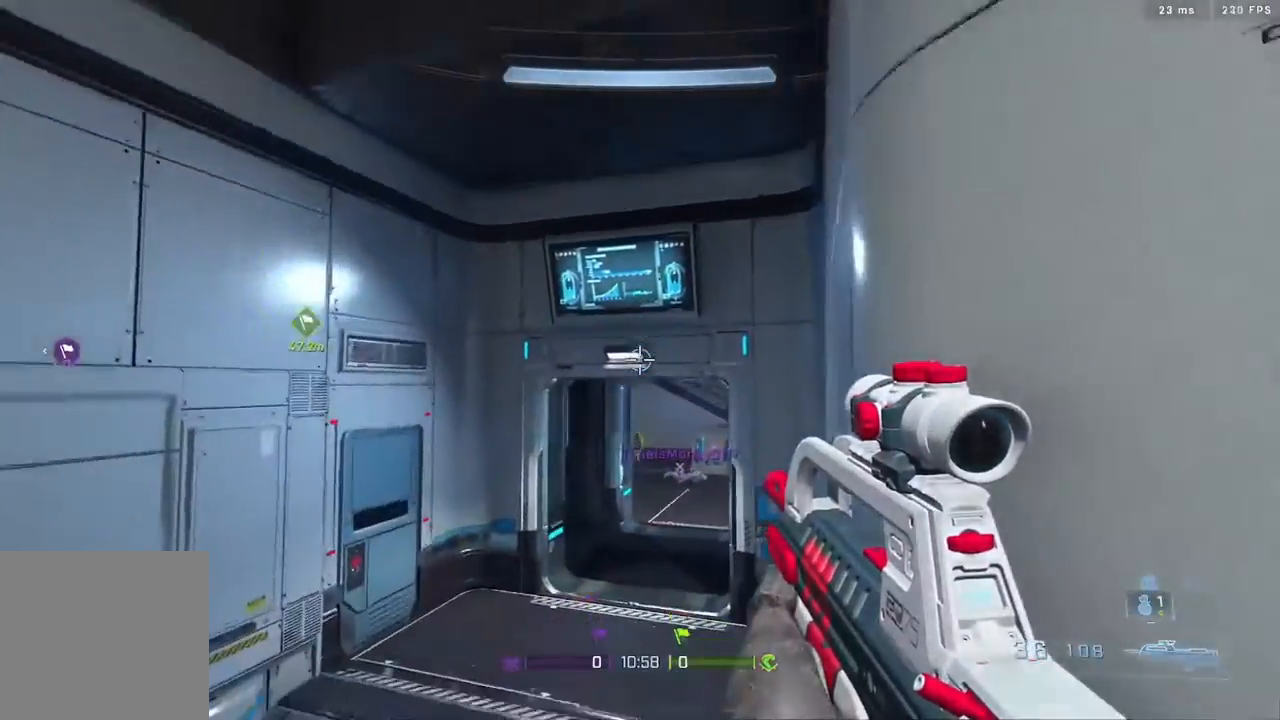
{"buttons": [], "left_stick": "up", "right_stick": "left", "events": [[67, "left_stick", "up"], [200, "right_stick", "up-right"], [317, "right_stick", "up"], [467, "right_stick", "left"]]}
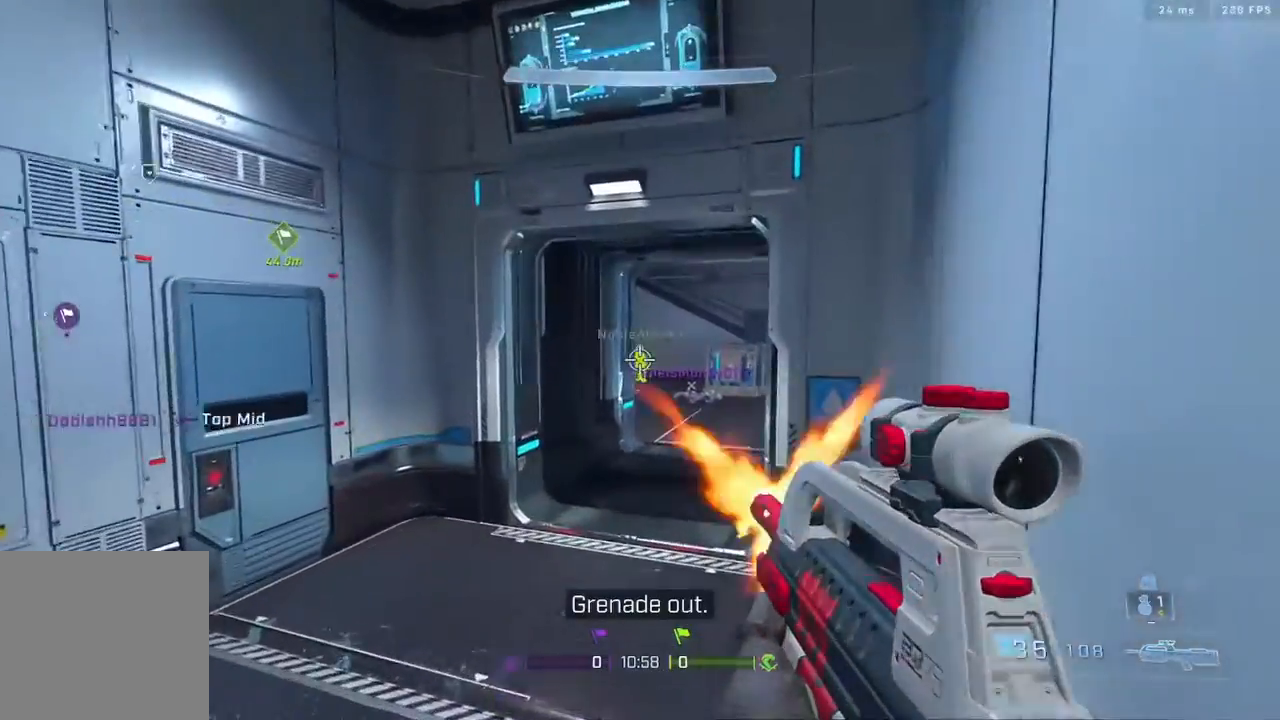
{"buttons": ["R2"], "left_stick": "up", "right_stick": "center"}
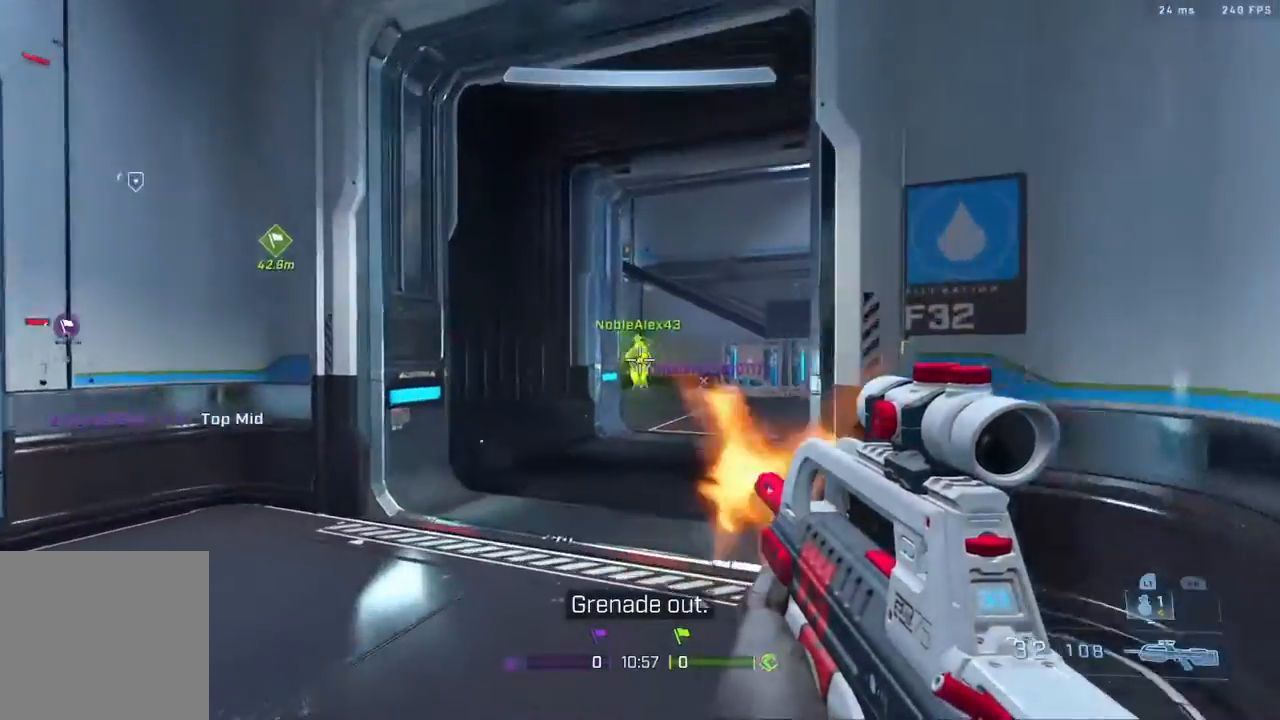
{"buttons": [], "left_stick": "up", "right_stick": "up-left", "events": [[150, "R2", "up"], [167, "right_stick", "down"], [350, "right_stick", "center"], [467, "right_stick", "up-left"]]}
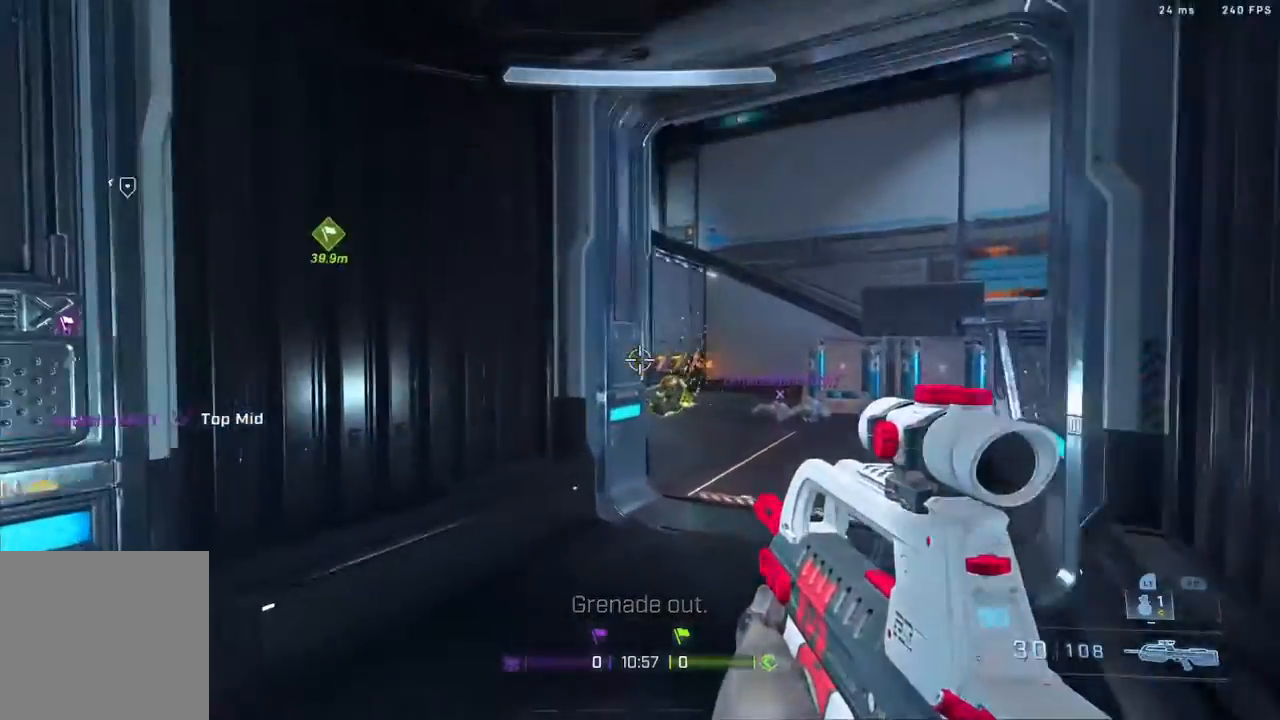
{"buttons": [], "left_stick": "up-right", "right_stick": "down-left", "events": [[33, "left_stick", "up-right"], [67, "R2", "down"], [67, "right_stick", "up"], [217, "right_stick", "down-right"], [250, "R2", "up"], [367, "right_stick", "down-left"]]}
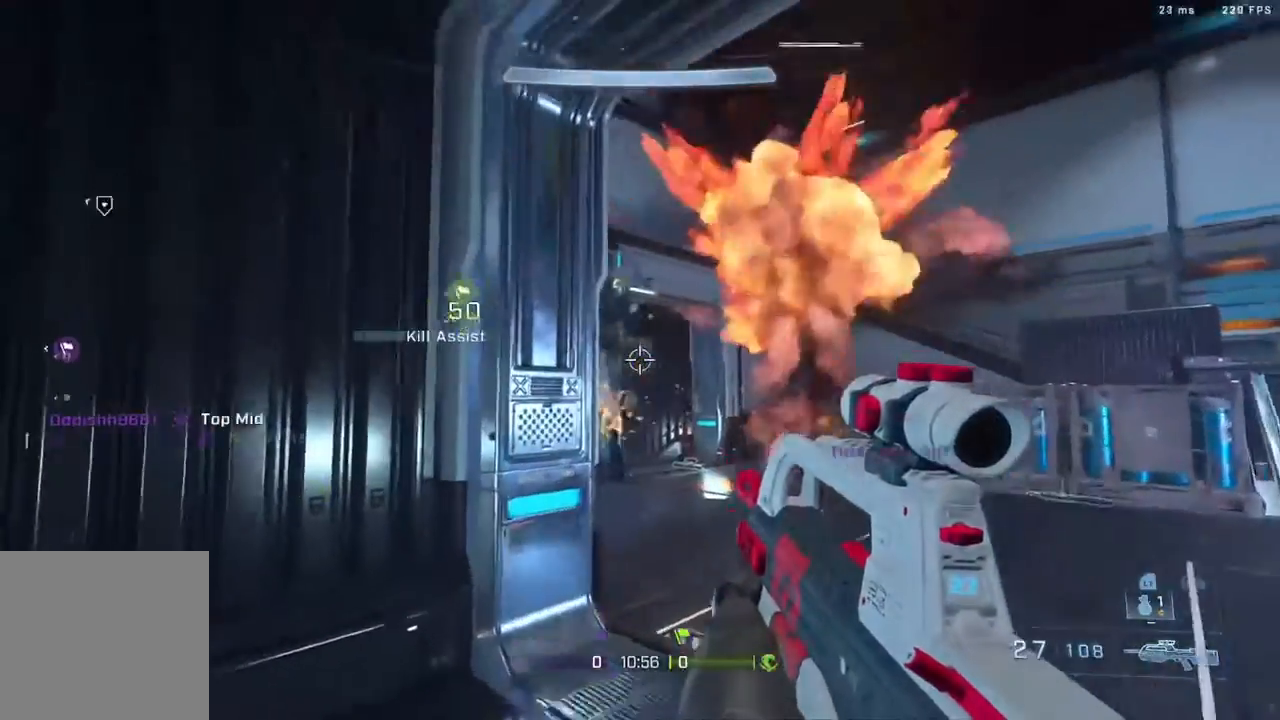
{"buttons": [], "left_stick": "up", "right_stick": "center", "events": [[200, "right_stick", "up"], [483, "left_stick", "up"], [483, "right_stick", "center"]]}
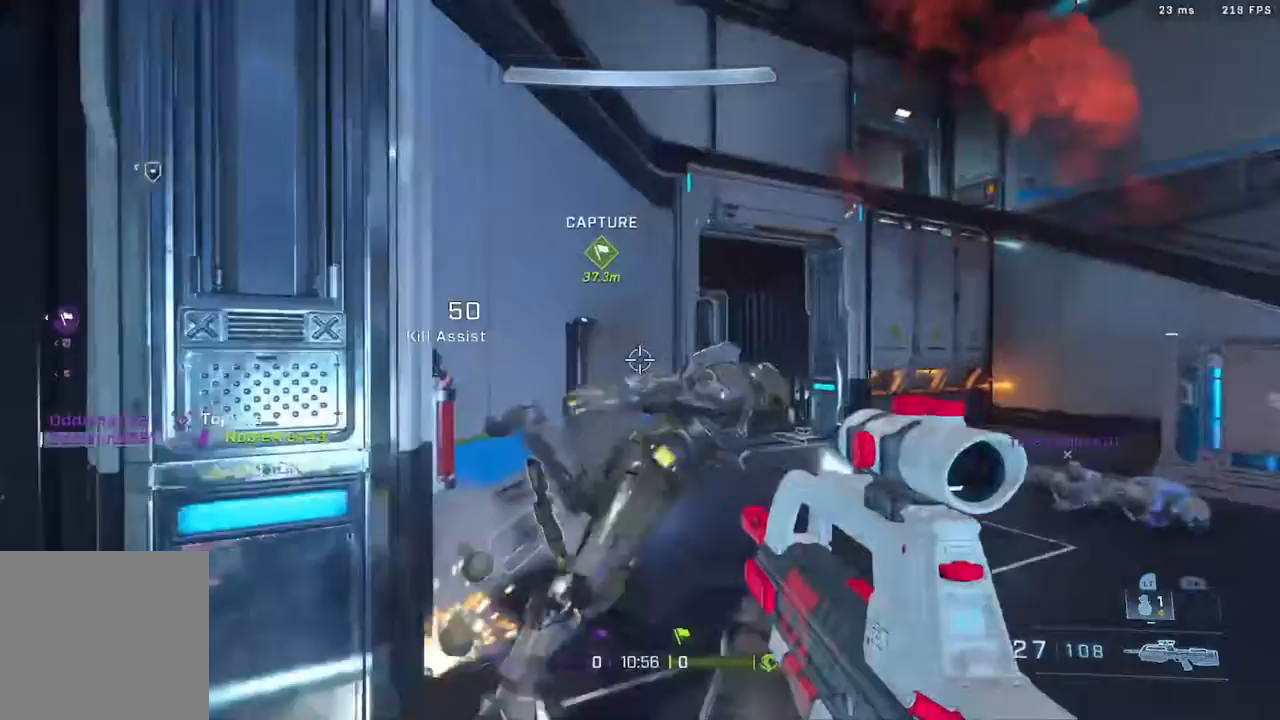
{"buttons": ["X"], "left_stick": "up", "right_stick": "center", "events": [[67, "L3", "down"], [167, "X", "down"], [350, "L3", "up"]]}
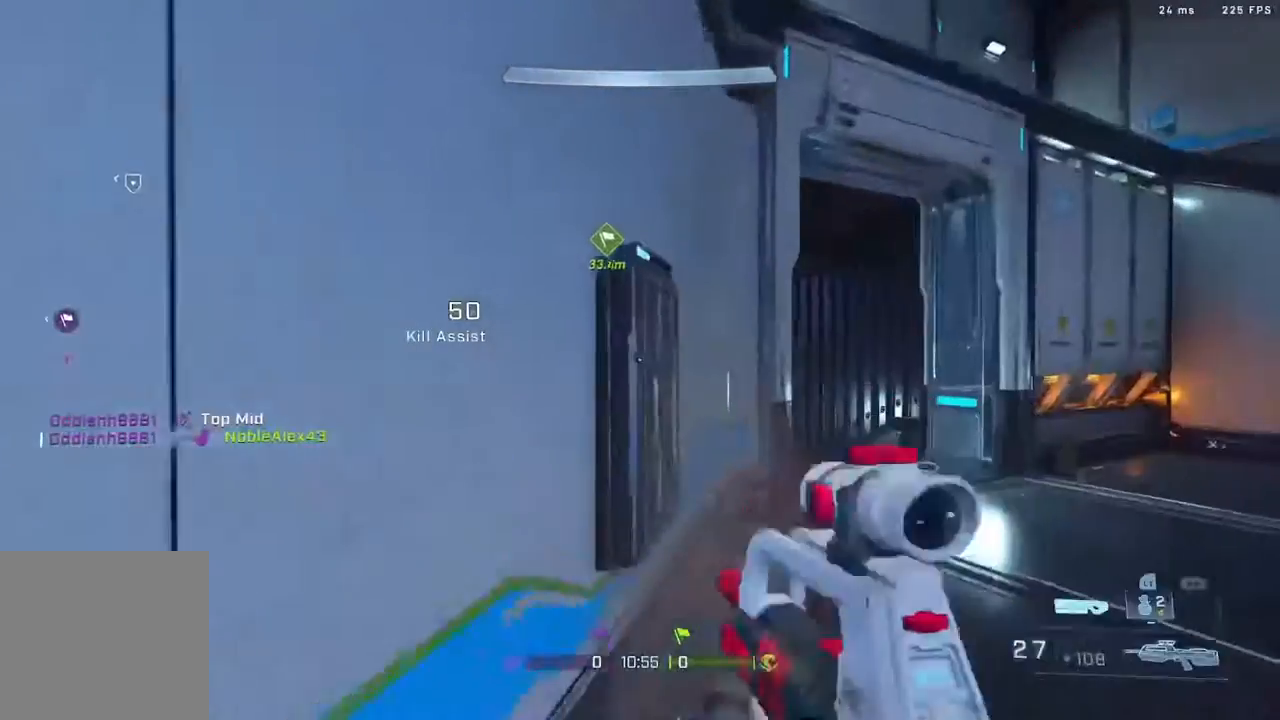
{"buttons": ["R3"], "left_stick": "up-right", "right_stick": "right", "events": [[67, "left_stick", "right"], [133, "X", "up"], [267, "right_stick", "right"], [450, "R3", "down"], [500, "left_stick", "up-right"]]}
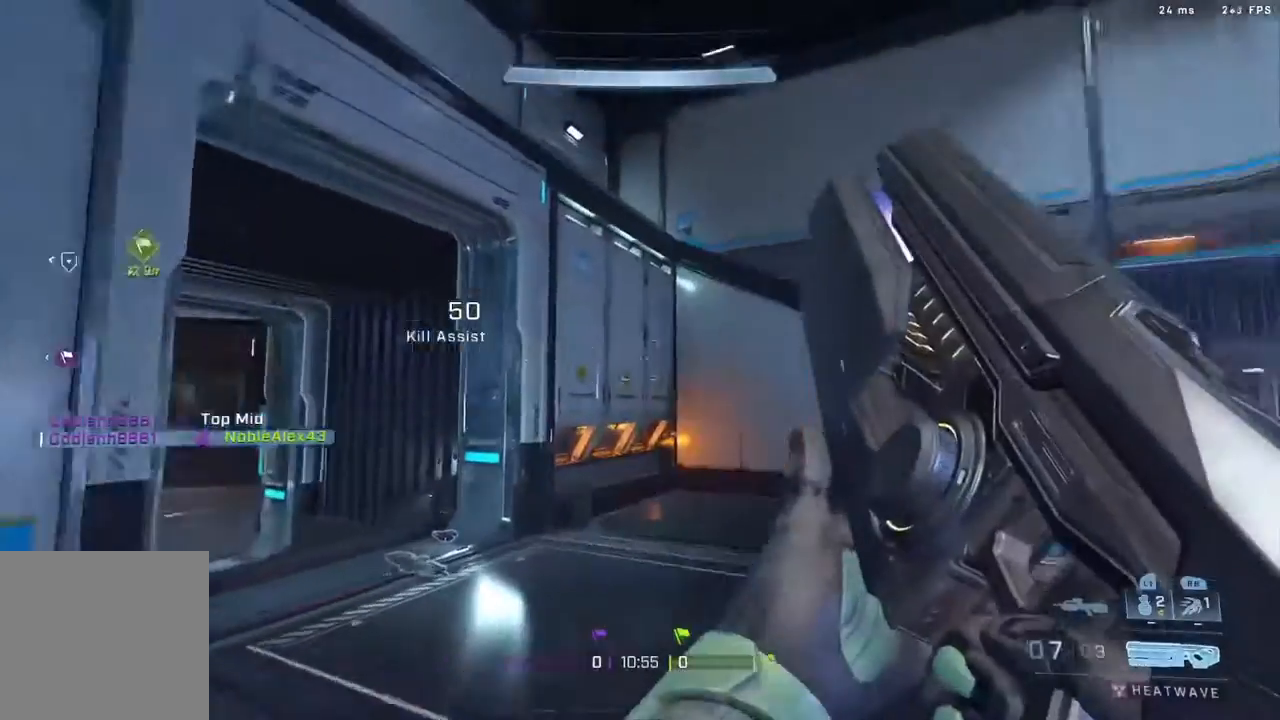
{"buttons": [], "left_stick": "up-right", "right_stick": "left", "events": [[50, "R3", "up"], [100, "right_stick", "center"], [150, "right_stick", "up"], [317, "A", "down"], [417, "right_stick", "left"], [467, "A", "up"]]}
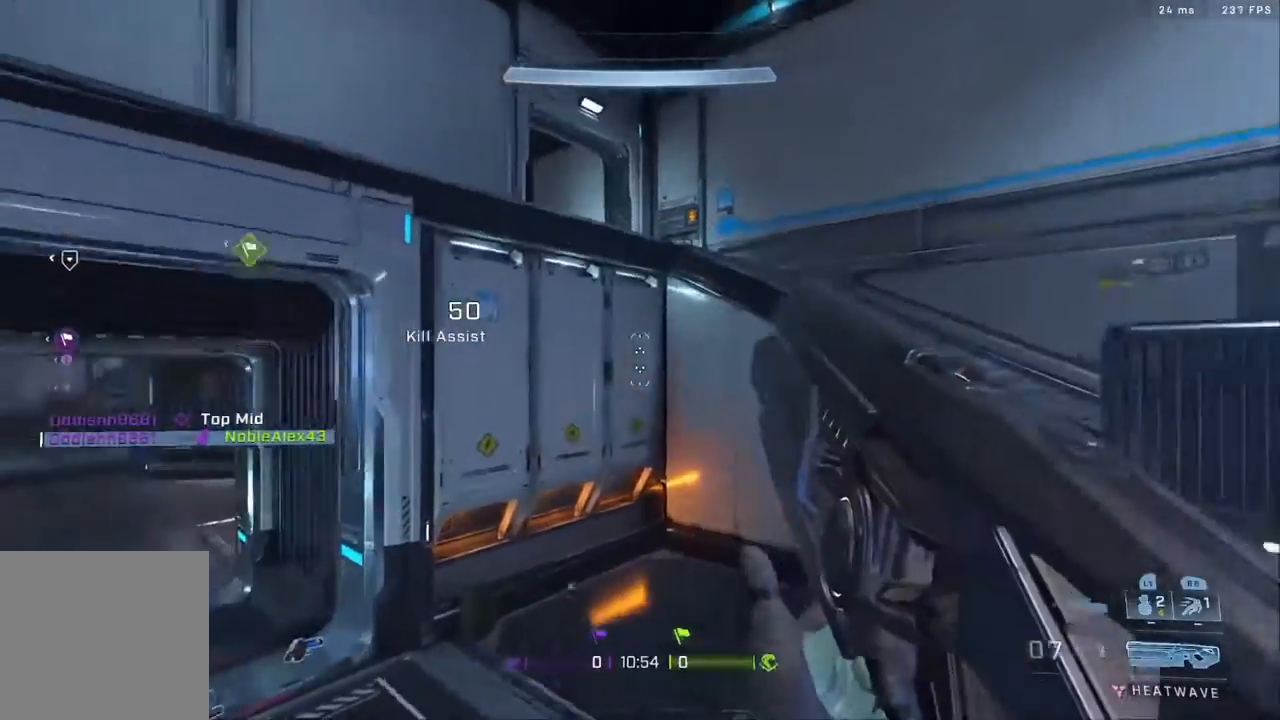
{"buttons": [], "left_stick": "up-right", "right_stick": "center", "events": [[250, "right_stick", "center"], [317, "right_stick", "right"], [417, "right_stick", "center"]]}
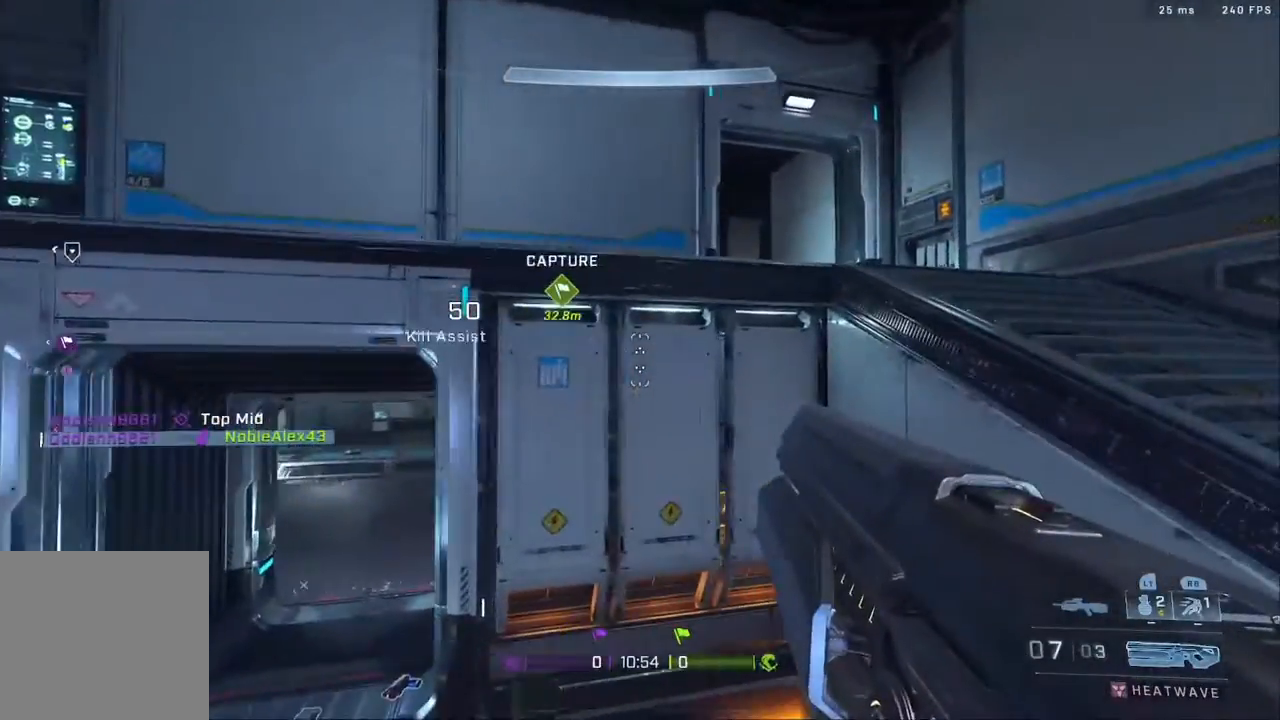
{"buttons": ["Y"], "left_stick": "up-right", "right_stick": "center", "events": [[67, "right_stick", "right"], [217, "right_stick", "center"], [283, "A", "down"], [350, "Y", "down"], [400, "Y", "up"], [433, "A", "up"], [483, "Y", "down"]]}
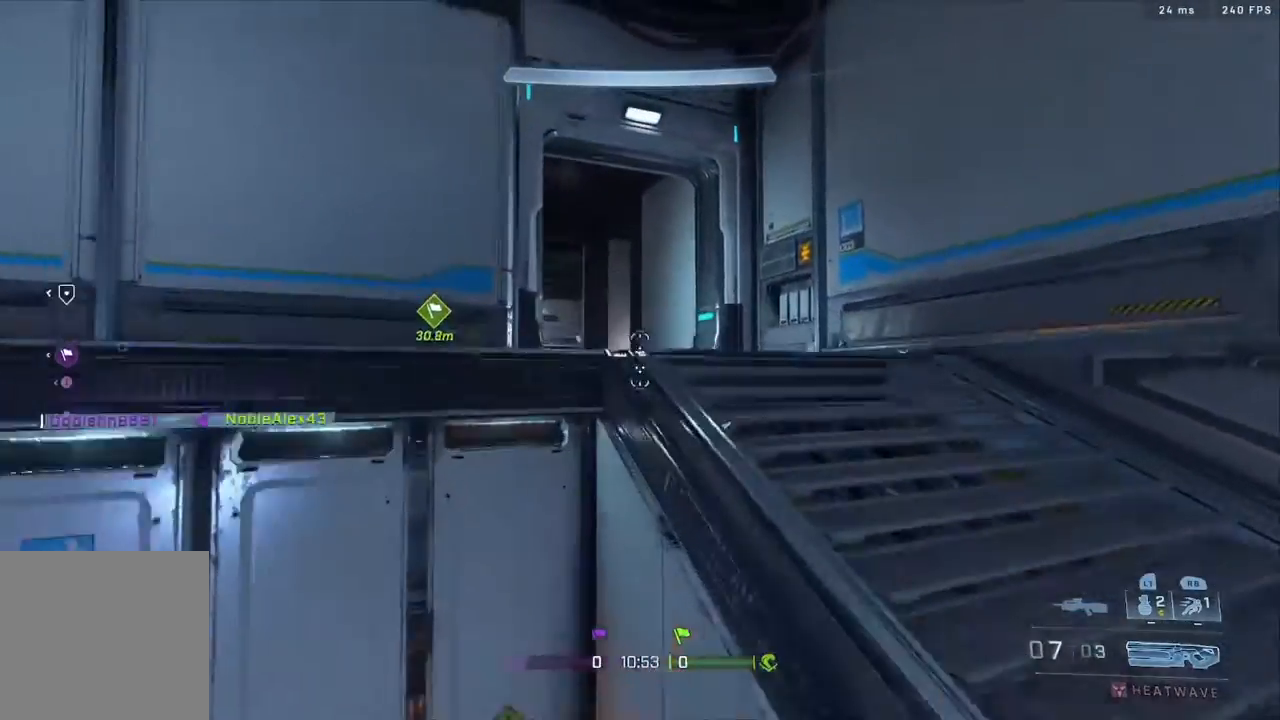
{"buttons": ["X"], "left_stick": "up-right", "right_stick": "center", "events": [[50, "Y", "up"], [183, "right_stick", "left"], [367, "right_stick", "center"], [433, "X", "down"]]}
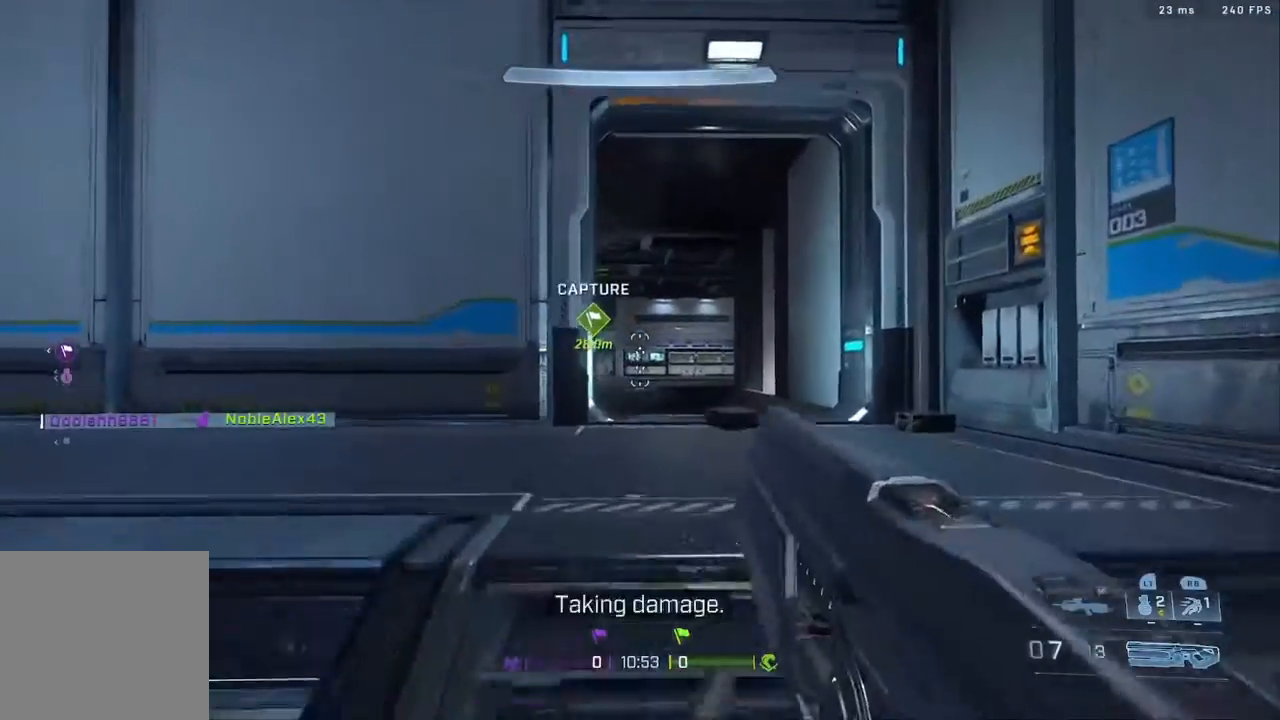
{"buttons": [], "left_stick": "up-right", "right_stick": "center", "events": [[50, "X", "up"], [133, "X", "down"], [167, "X", "up"]]}
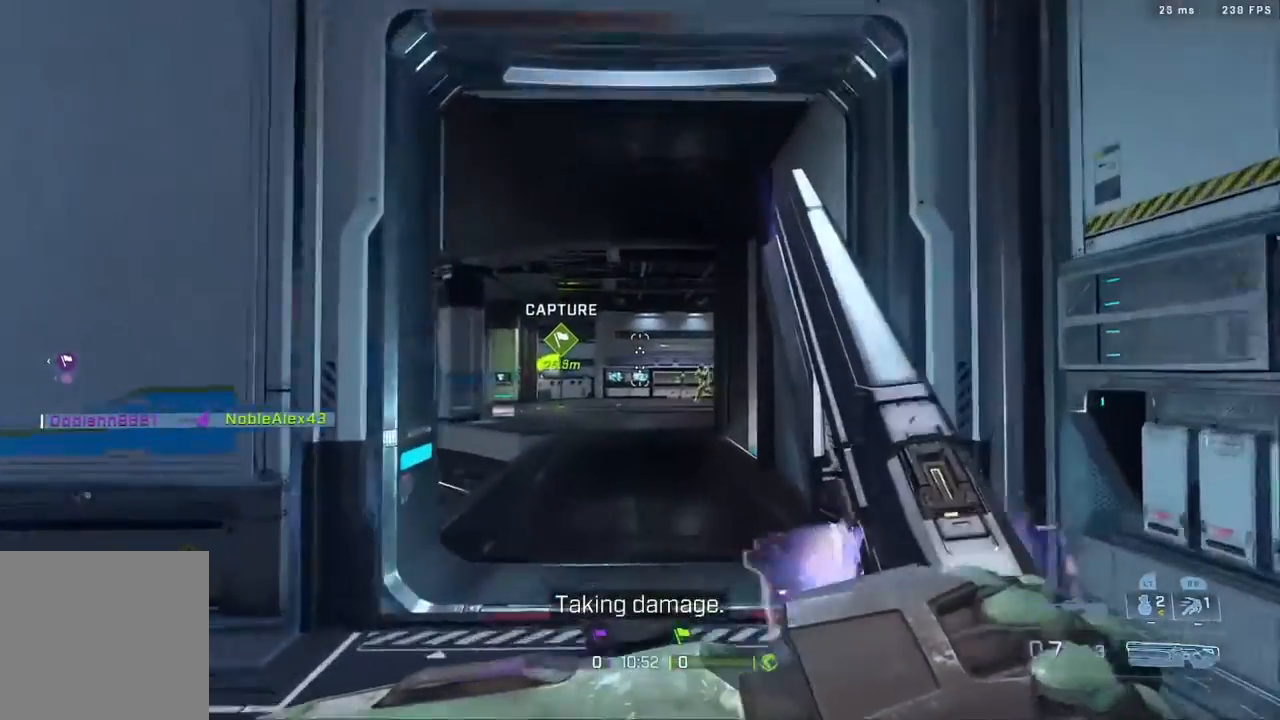
{"buttons": [], "left_stick": "down-left", "right_stick": "center", "events": [[283, "left_stick", "down-right"], [350, "Y", "down"], [400, "Y", "up"], [400, "left_stick", "down-left"]]}
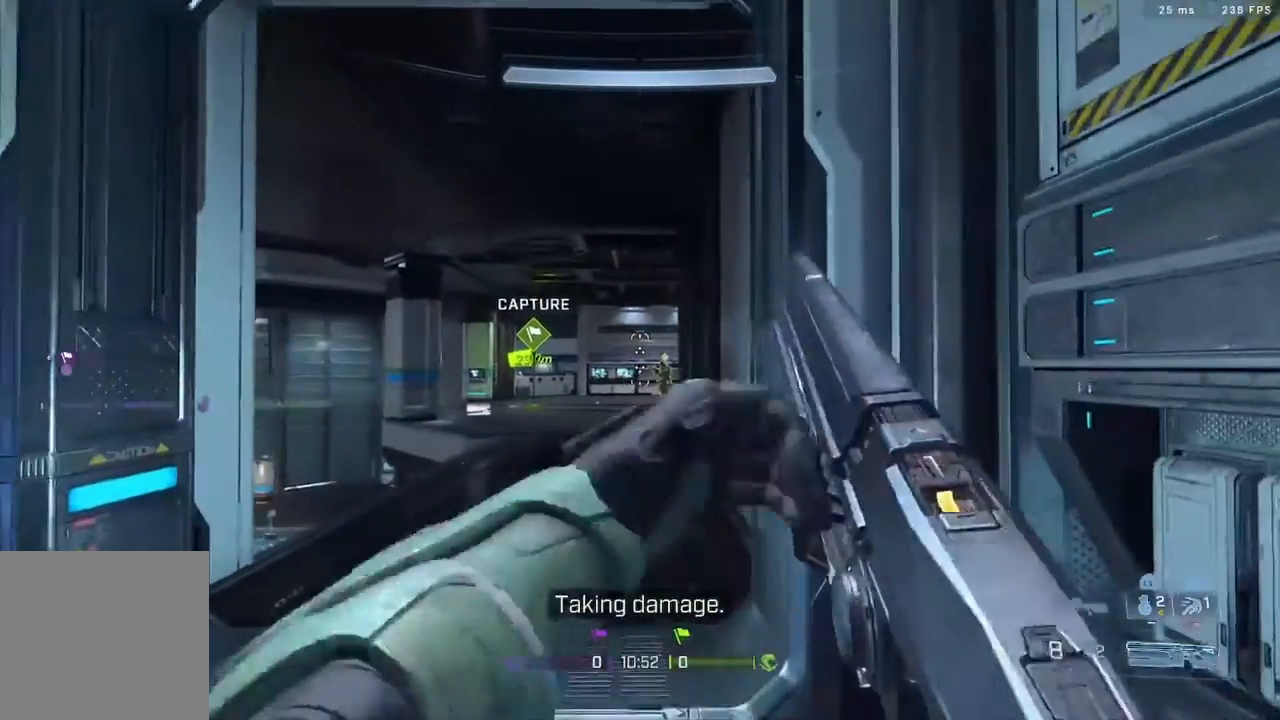
{"buttons": ["B", "R2"], "left_stick": "left", "right_stick": "right", "events": [[100, "R2", "down"], [100, "right_stick", "up-right"], [117, "left_stick", "left"], [150, "right_stick", "center"], [350, "right_stick", "down"], [467, "right_stick", "right"], [500, "B", "down"]]}
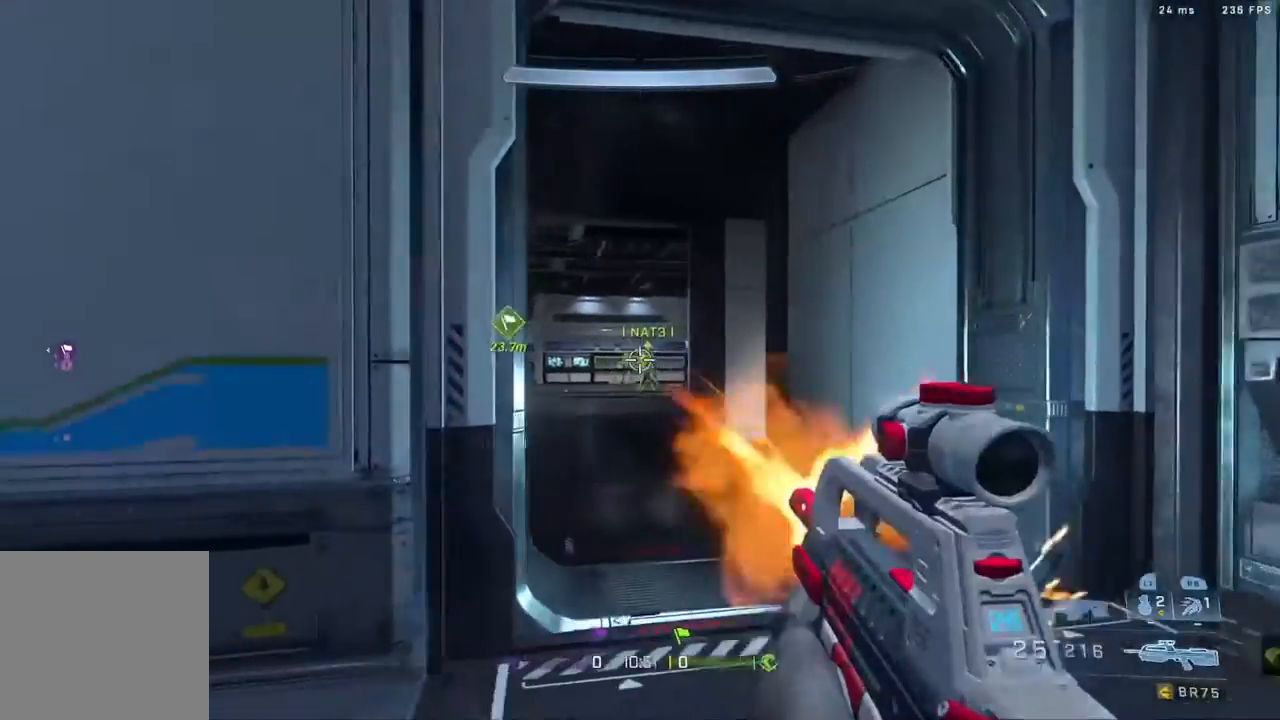
{"buttons": [], "left_stick": "up", "right_stick": "left", "events": [[67, "right_stick", "center"], [183, "B", "up"], [217, "R2", "up"], [250, "right_stick", "down-left"], [283, "R2", "down"], [350, "right_stick", "left"], [433, "R2", "up"], [500, "left_stick", "up"]]}
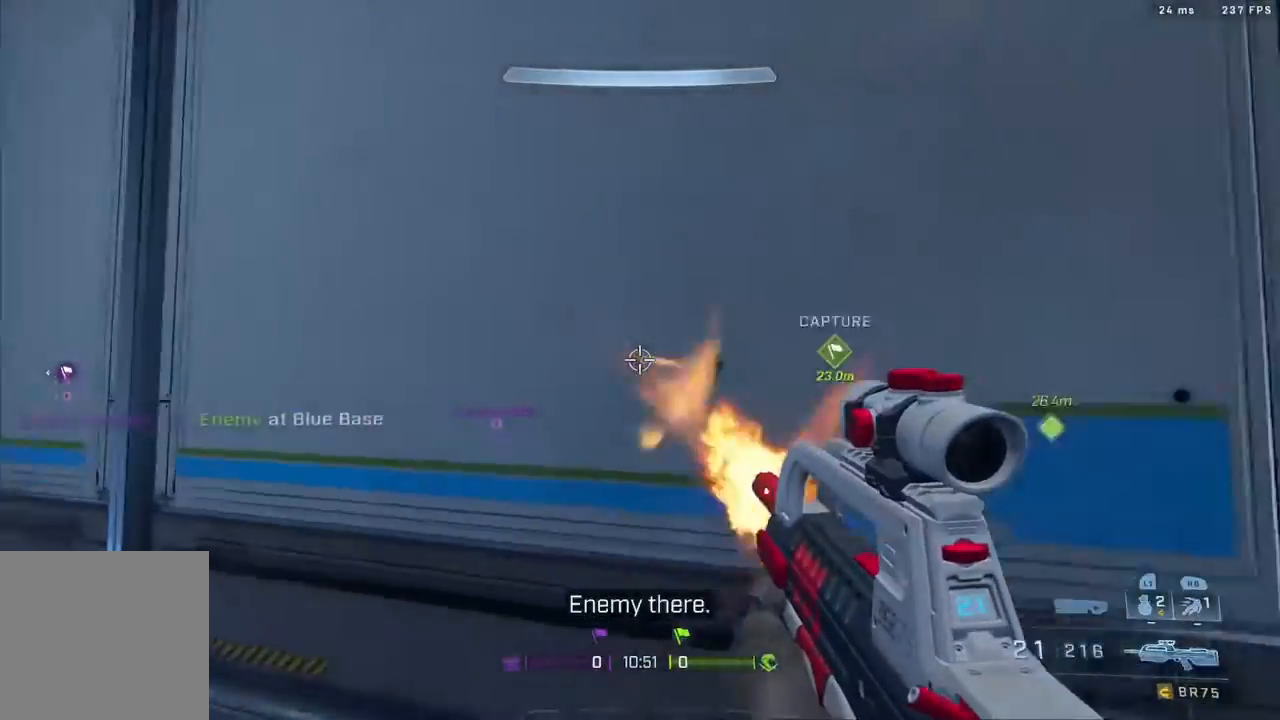
{"buttons": ["B", "L3"], "left_stick": "up", "right_stick": "down-left", "events": [[33, "L3", "down"], [250, "right_stick", "center"], [317, "Y", "down"], [383, "Y", "up"], [483, "right_stick", "down-left"], [500, "B", "down"]]}
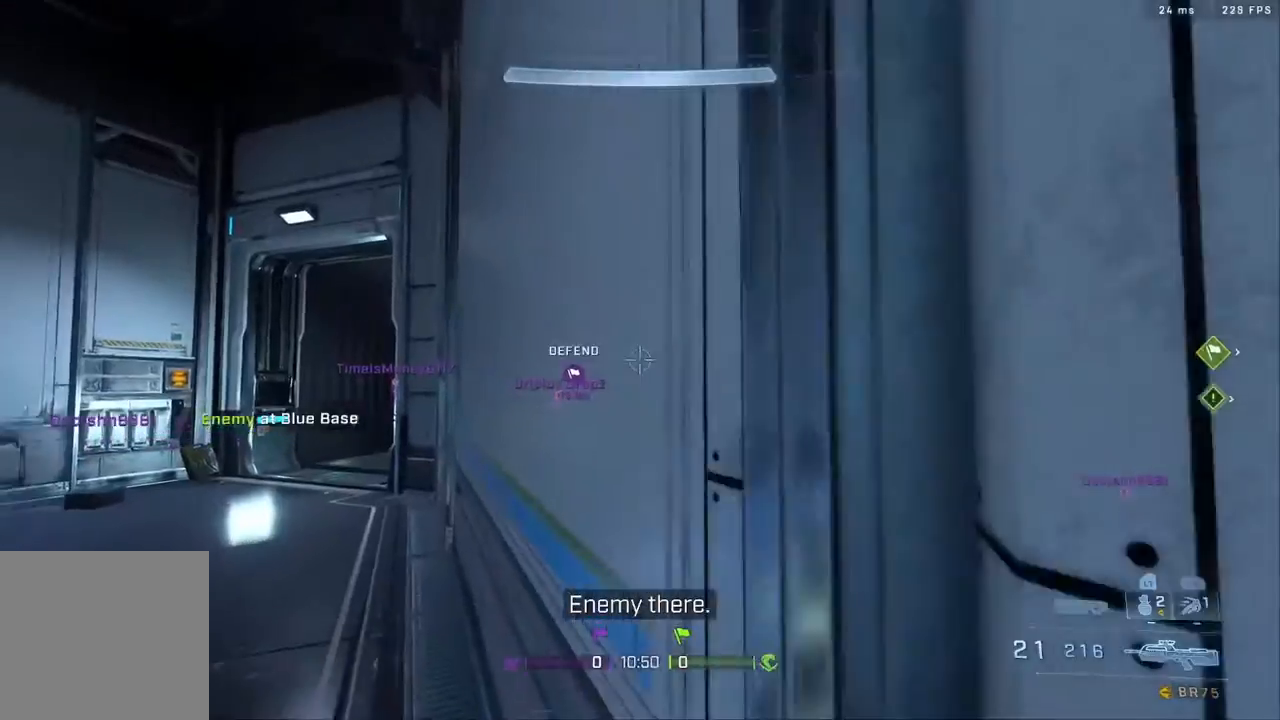
{"buttons": [], "left_stick": "down-left", "right_stick": "left", "events": [[50, "right_stick", "left"], [100, "L3", "up"], [200, "B", "up"], [267, "left_stick", "down-left"]]}
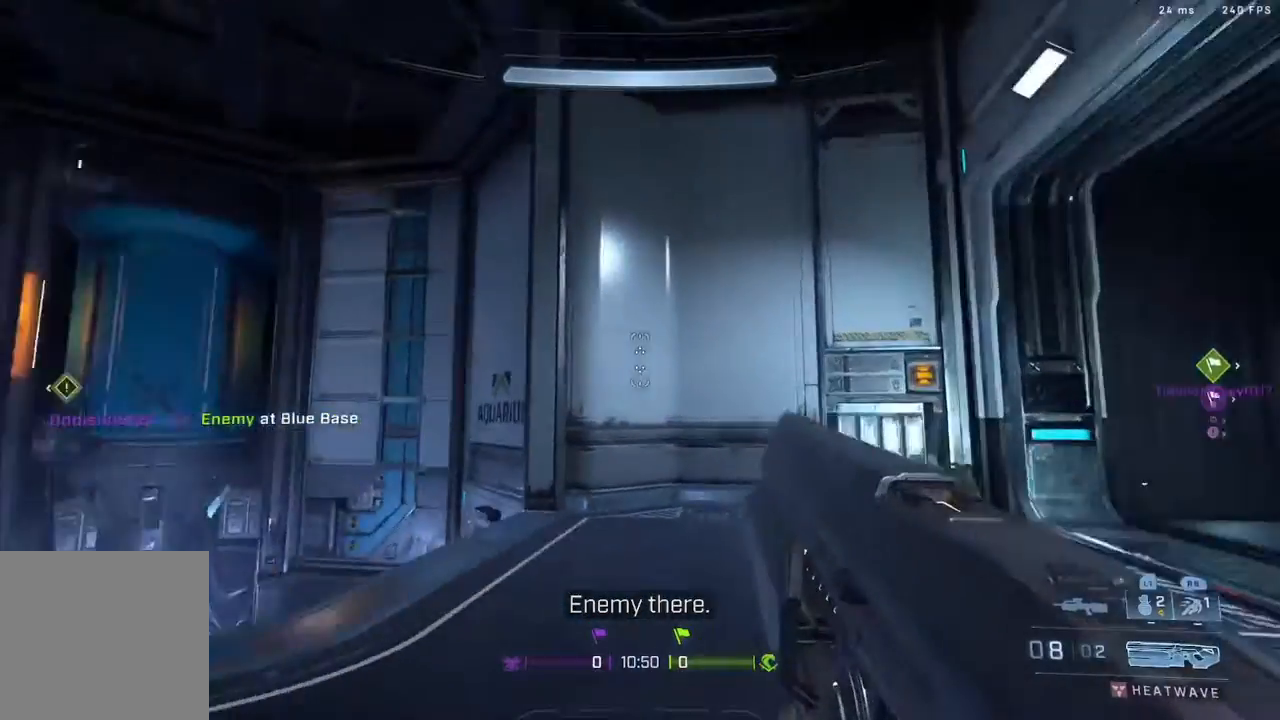
{"buttons": [], "left_stick": "up", "right_stick": "center", "events": [[150, "left_stick", "up-left"], [200, "left_stick", "up"], [250, "right_stick", "up-left"], [333, "L3", "down"], [483, "L3", "up"], [483, "right_stick", "center"]]}
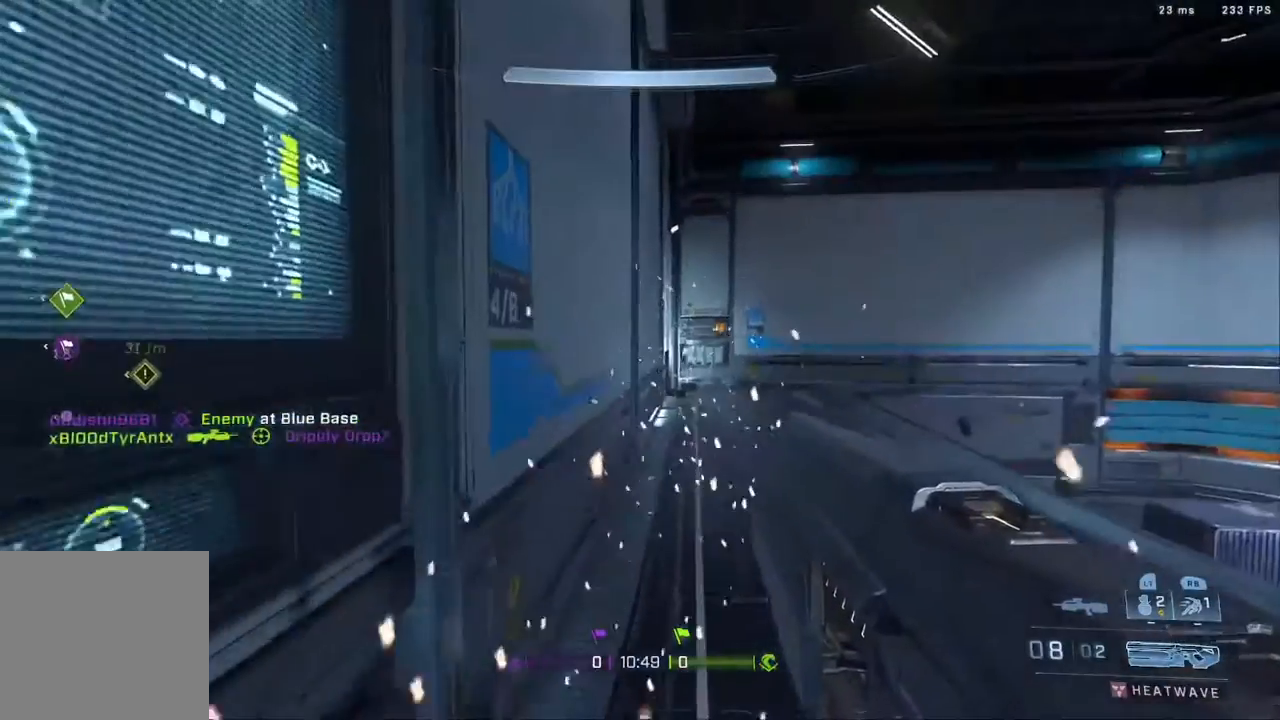
{"buttons": [], "left_stick": "up", "right_stick": "center", "events": [[50, "L3", "down"], [283, "L3", "up"]]}
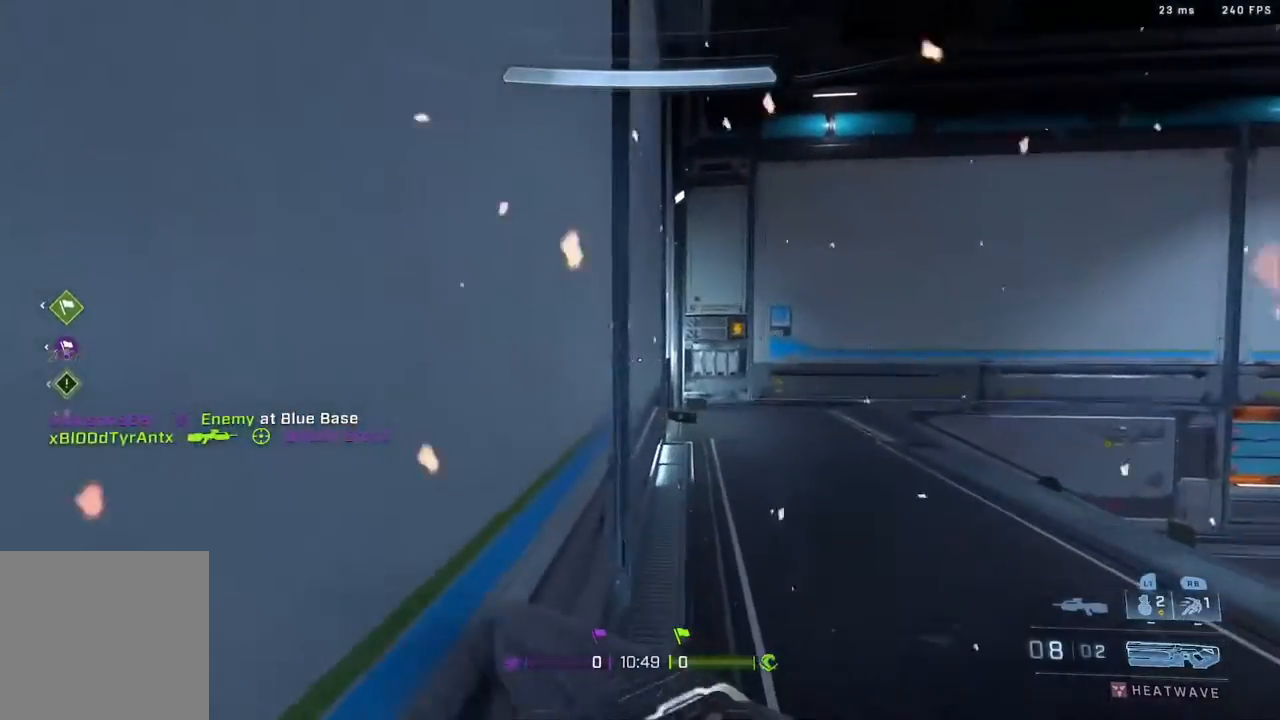
{"buttons": [], "left_stick": "up-right", "right_stick": "left", "events": [[200, "B", "down"], [300, "right_stick", "left"], [333, "left_stick", "up-right"], [367, "B", "up"]]}
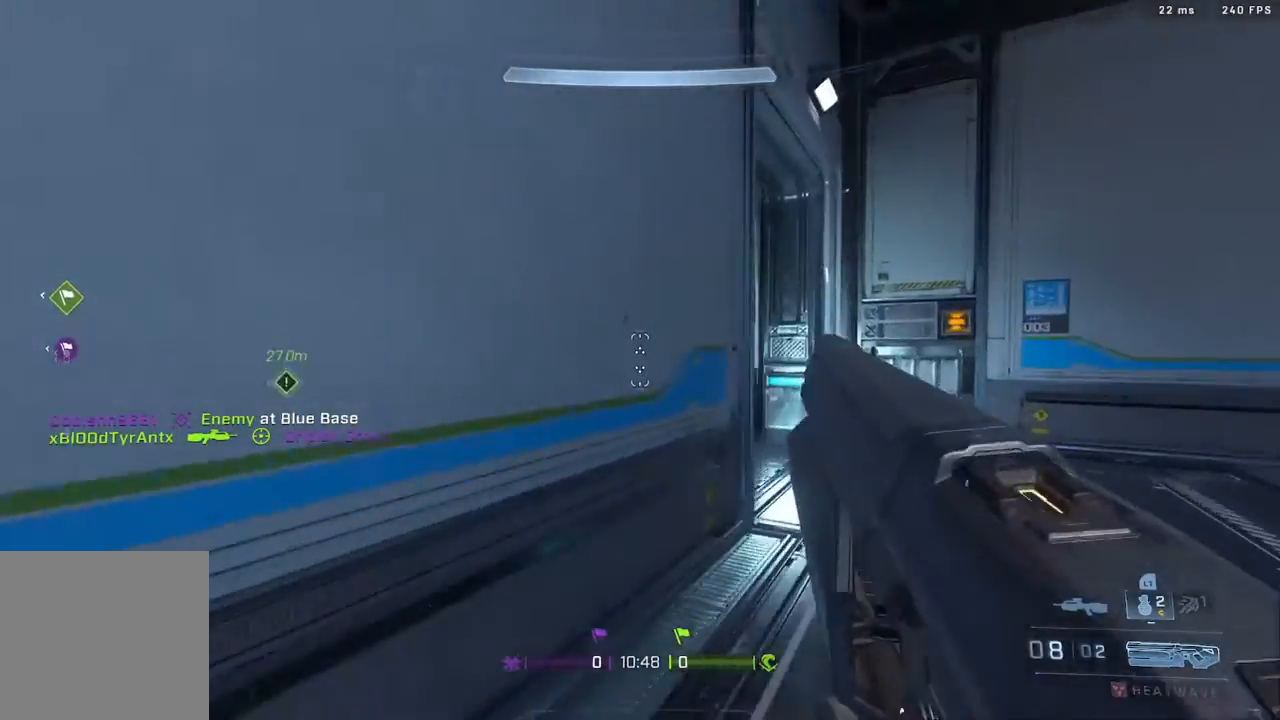
{"buttons": [], "left_stick": "up-right", "right_stick": "left", "events": [[67, "right_stick", "center"], [133, "right_stick", "left"]]}
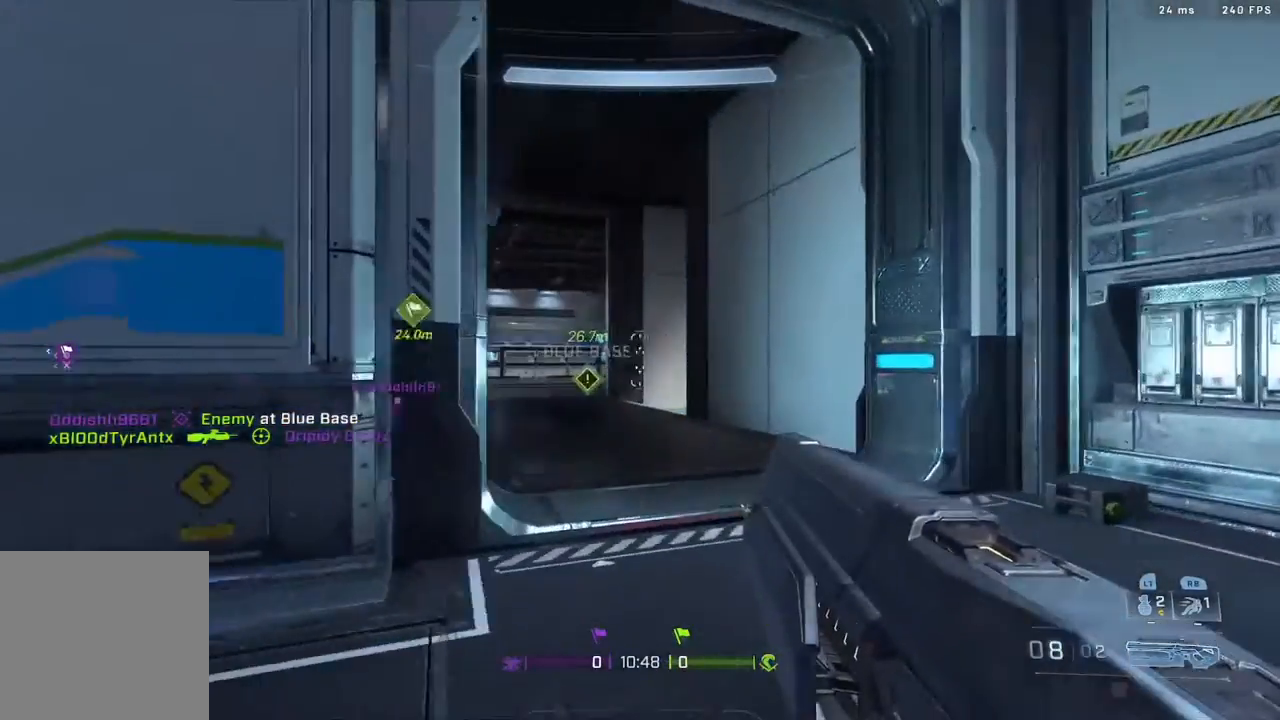
{"buttons": [], "left_stick": "up", "right_stick": "center", "events": [[283, "right_stick", "center"], [400, "left_stick", "up"]]}
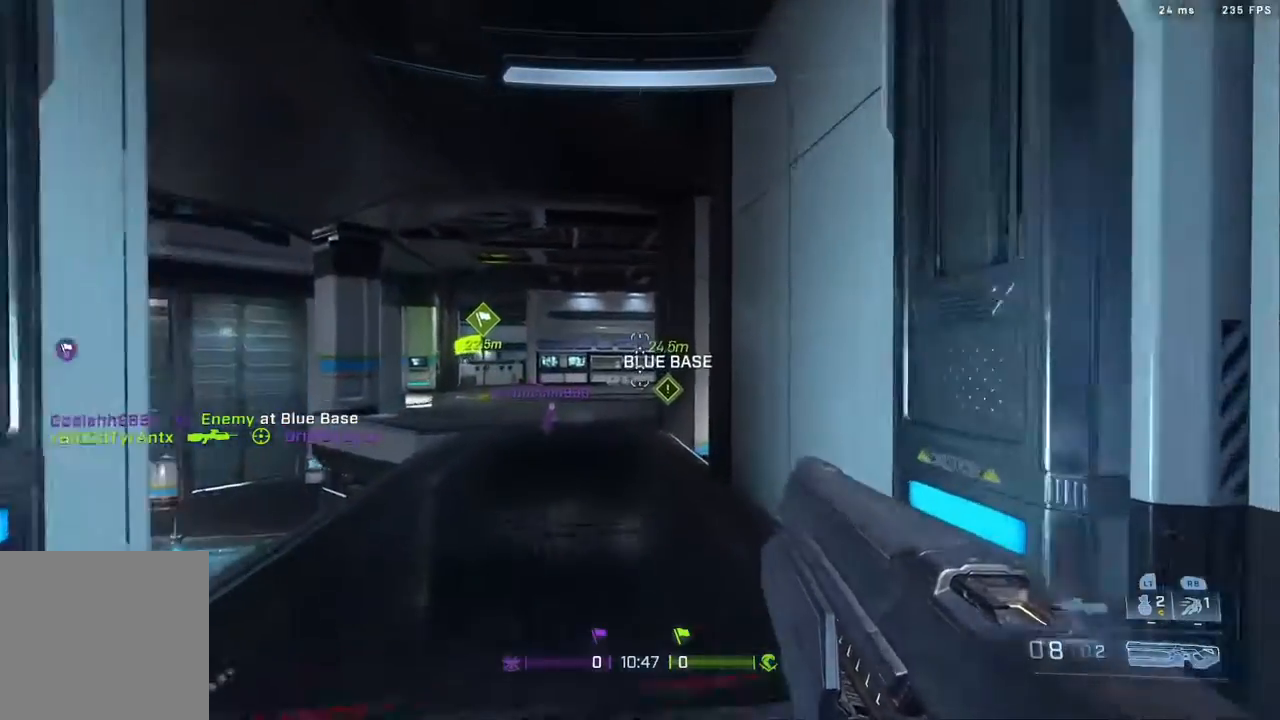
{"buttons": [], "left_stick": "left", "right_stick": "up-right", "events": [[67, "right_stick", "up"], [183, "L3", "down"], [250, "B", "down"], [250, "right_stick", "up-right"], [317, "L3", "up"], [400, "B", "up"], [467, "left_stick", "left"]]}
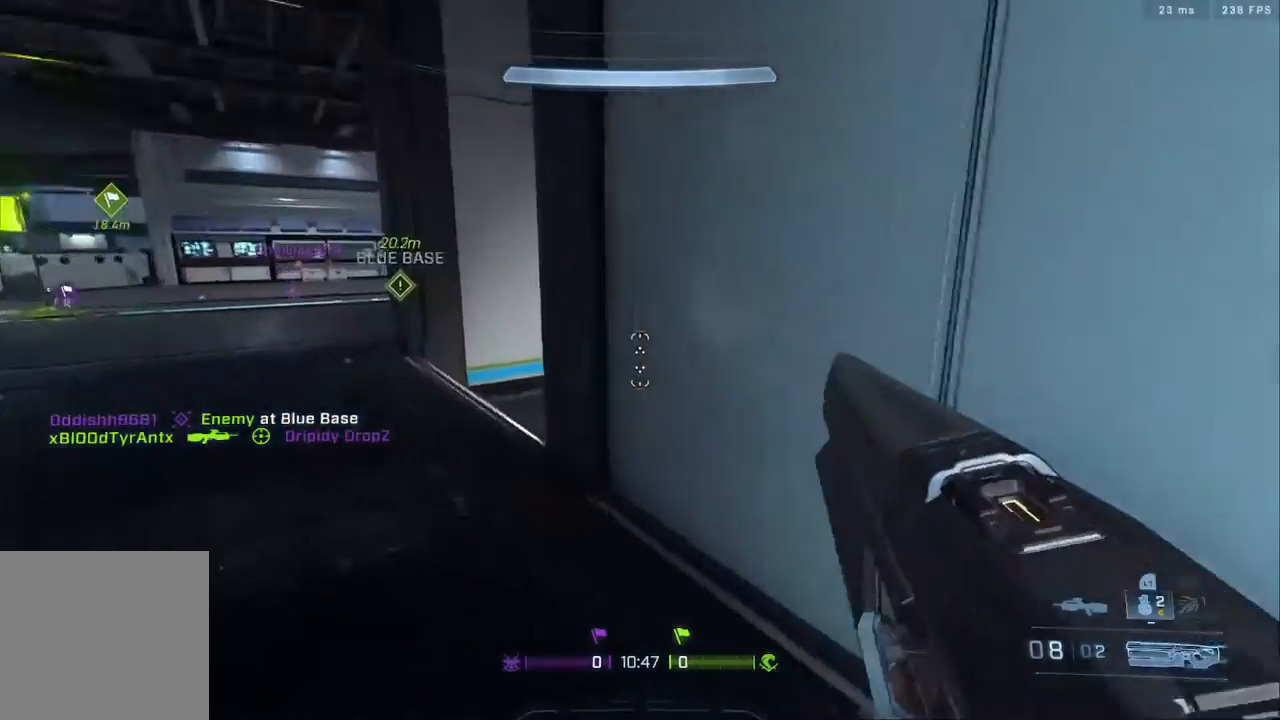
{"buttons": [], "left_stick": "up-left", "right_stick": "down-right", "events": [[300, "right_stick", "down-right"], [383, "left_stick", "up-left"]]}
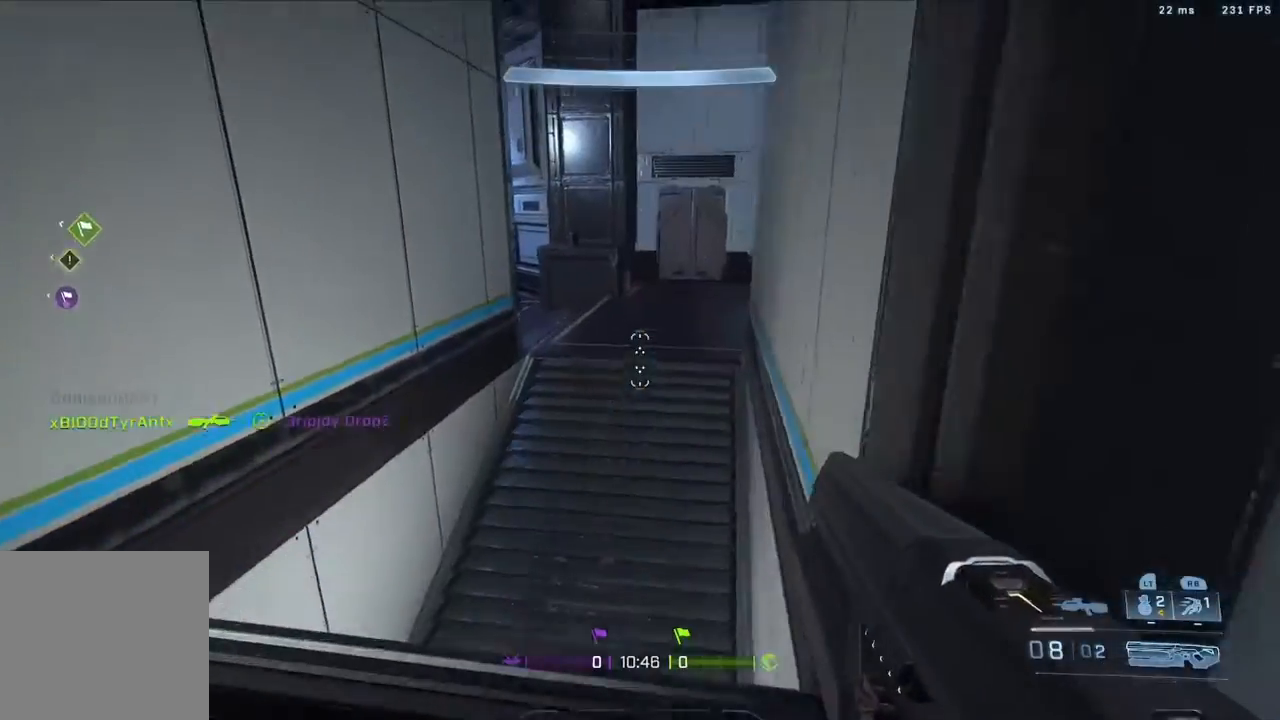
{"buttons": ["R2"], "left_stick": "up", "right_stick": "left", "events": [[117, "left_stick", "up"], [217, "right_stick", "center"], [333, "right_stick", "left"], [450, "R2", "down"]]}